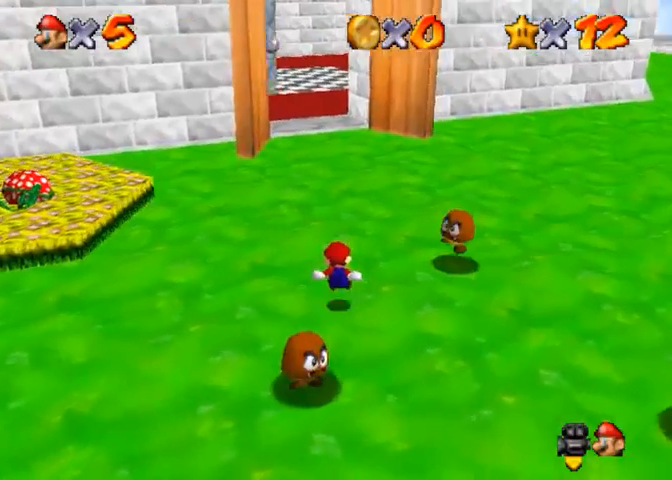
Gameplay with a controller (PlayStation layout); each line is a JSON object with the inputs held at the frame after it. "events" lists button and stick changes between this image and that frame as [ms after this image, input, new state], when the widget could be followed in between.
{"buttons": [], "left_stick": "up", "right_stick": "center", "events": [[333, "CROSS", "down"], [333, "SQUARE", "down"], [467, "SQUARE", "up"], [500, "CROSS", "up"]]}
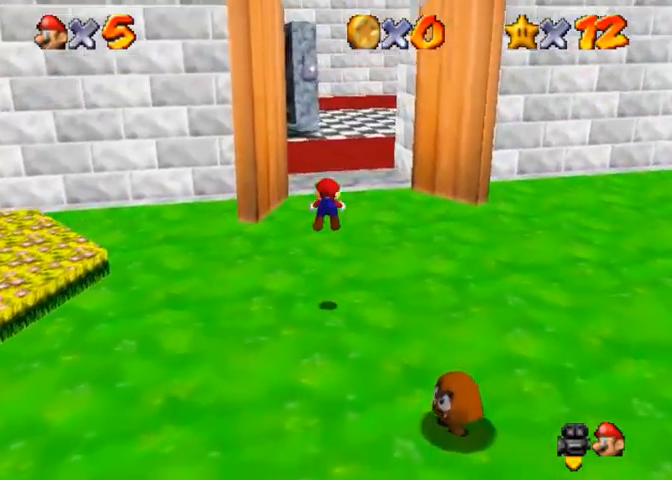
{"buttons": [], "left_stick": "up", "right_stick": "center", "events": []}
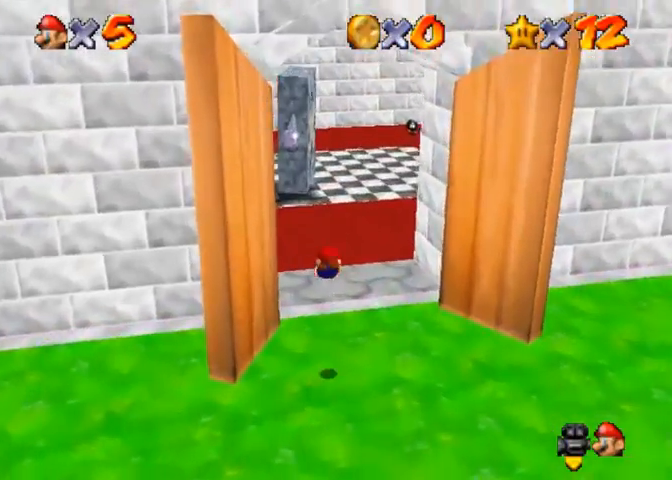
{"buttons": [], "left_stick": "up", "right_stick": "center", "events": [[233, "SQUARE", "down"], [267, "CROSS", "down"], [267, "SQUARE", "up"], [333, "CROSS", "up"]]}
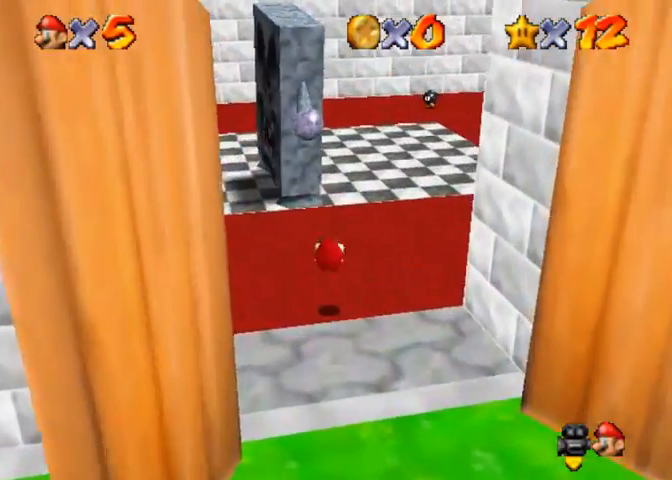
{"buttons": [], "left_stick": "up", "right_stick": "center", "events": []}
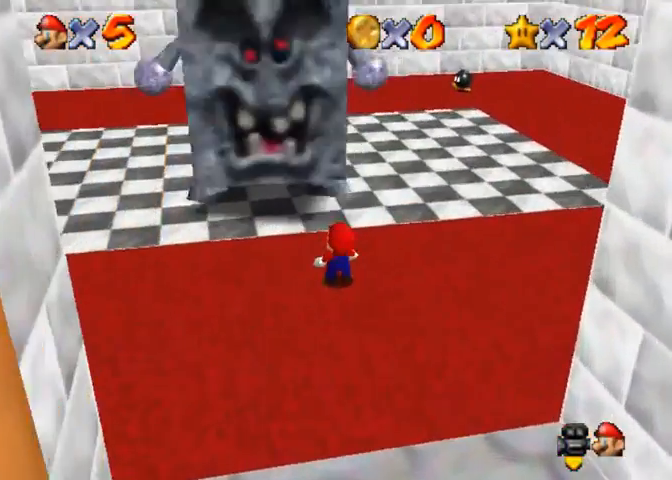
{"buttons": [], "left_stick": "center", "right_stick": "center", "events": [[400, "left_stick", "center"]]}
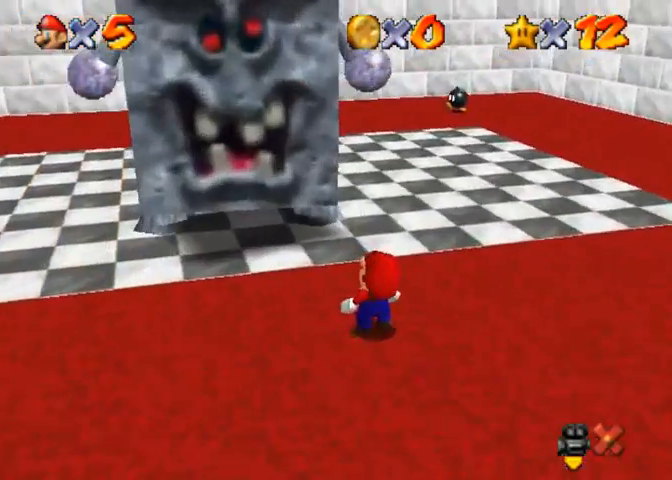
{"buttons": ["CROSS"], "left_stick": "center", "right_stick": "center", "events": [[400, "CROSS", "down"], [400, "SQUARE", "down"], [433, "SQUARE", "up"]]}
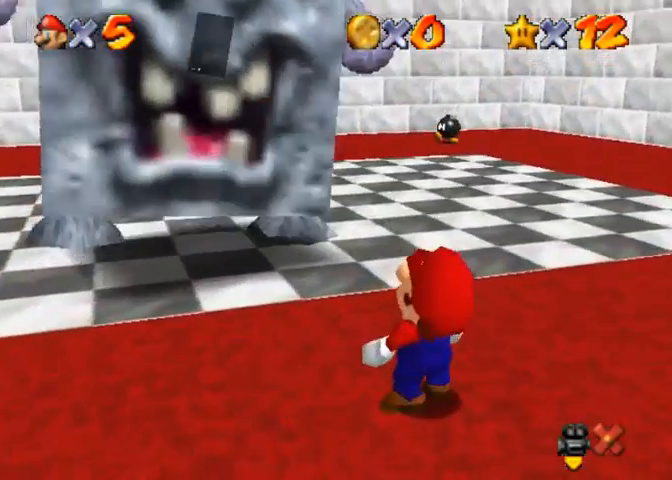
{"buttons": [], "left_stick": "center", "right_stick": "center", "events": [[33, "CROSS", "up"], [233, "CROSS", "down"], [233, "SQUARE", "down"], [300, "SQUARE", "up"], [367, "CROSS", "up"]]}
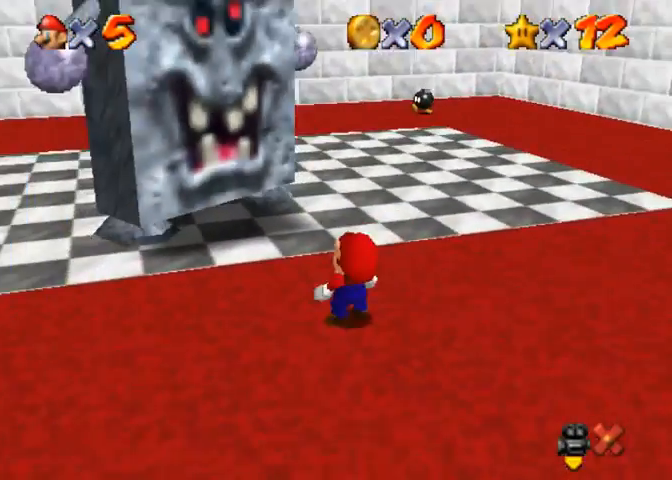
{"buttons": [], "left_stick": "up", "right_stick": "center", "events": [[100, "left_stick", "up"]]}
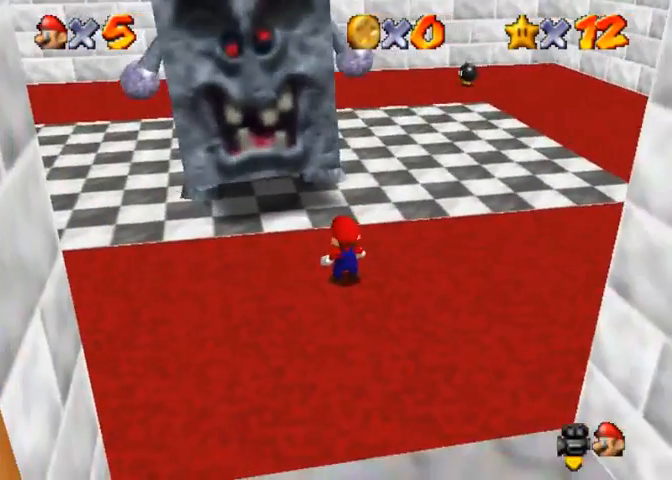
{"buttons": [], "left_stick": "up", "right_stick": "center", "events": [[367, "CROSS", "down"], [433, "CROSS", "up"]]}
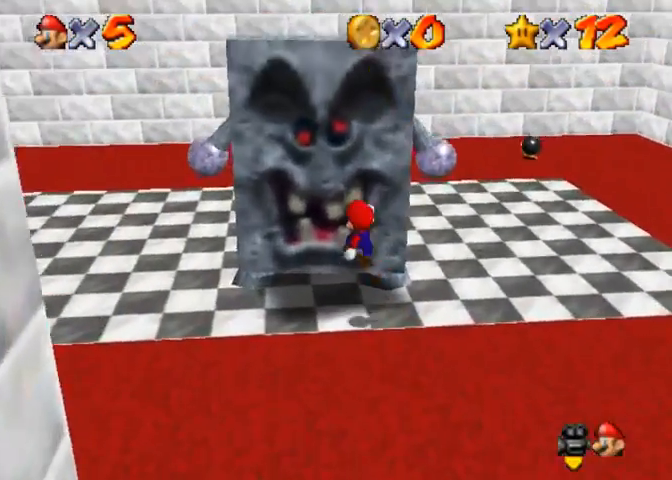
{"buttons": [], "left_stick": "up", "right_stick": "center", "events": [[233, "CROSS", "down"], [300, "CROSS", "up"]]}
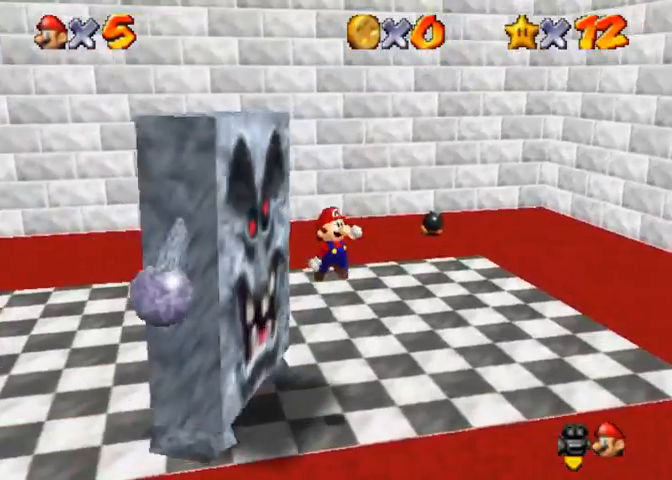
{"buttons": [], "left_stick": "center", "right_stick": "center", "events": [[67, "left_stick", "up-left"], [467, "left_stick", "center"]]}
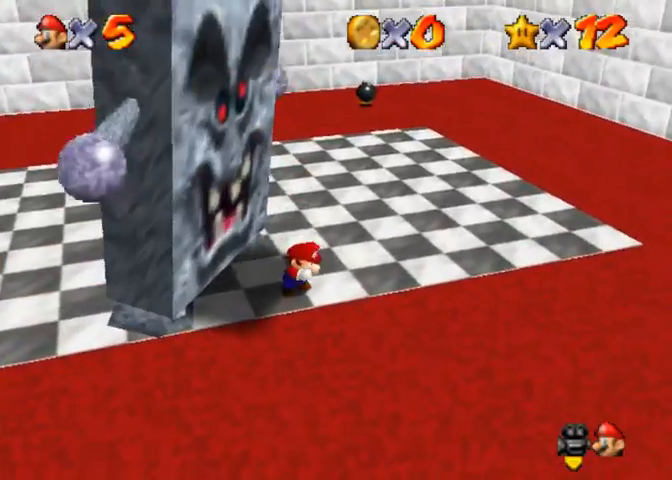
{"buttons": ["CROSS"], "left_stick": "center", "right_stick": "center", "events": [[400, "CROSS", "down"]]}
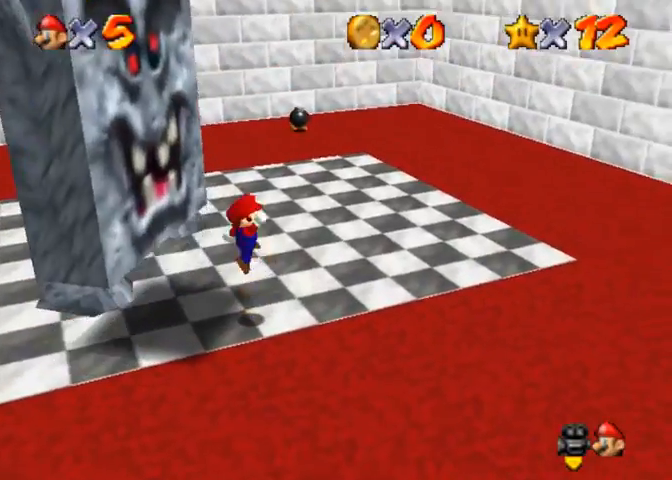
{"buttons": [], "left_stick": "center", "right_stick": "center", "events": [[100, "R1", "down"], [167, "CROSS", "up"], [200, "R1", "up"]]}
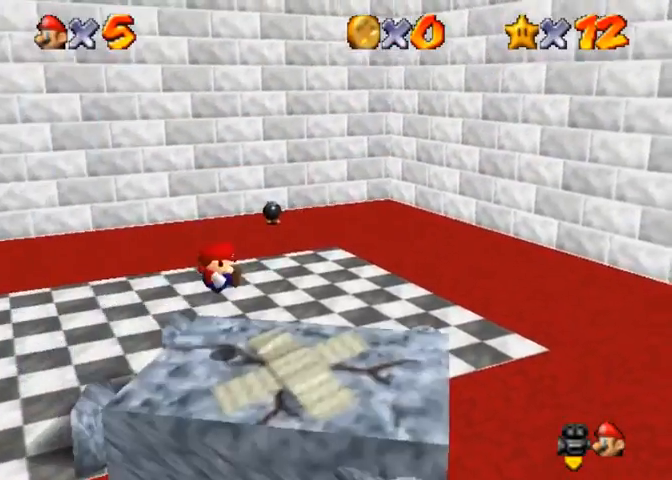
{"buttons": [], "left_stick": "right", "right_stick": "center", "events": [[200, "left_stick", "right"]]}
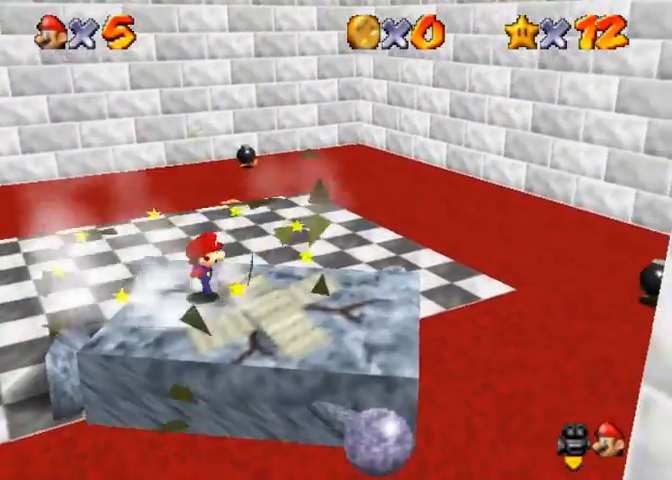
{"buttons": [], "left_stick": "center", "right_stick": "center", "events": [[67, "CROSS", "down"], [233, "R1", "down"], [367, "left_stick", "center"], [400, "CROSS", "up"], [400, "R1", "up"]]}
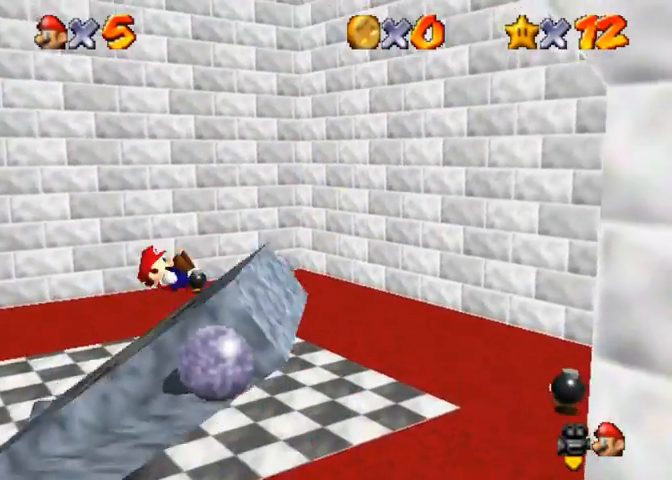
{"buttons": [], "left_stick": "center", "right_stick": "center", "events": []}
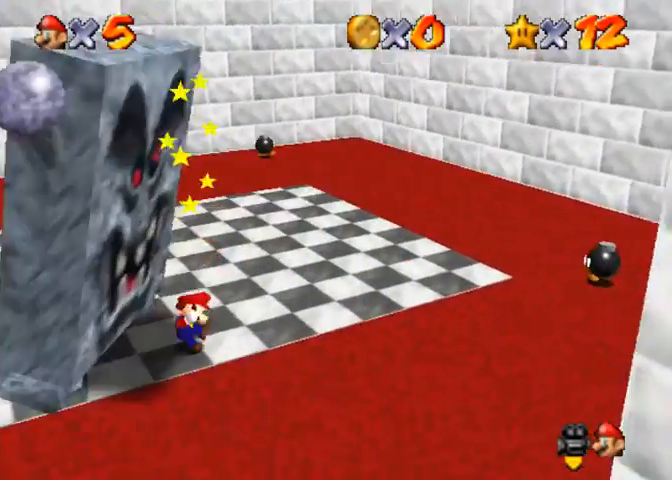
{"buttons": [], "left_stick": "center", "right_stick": "center", "events": []}
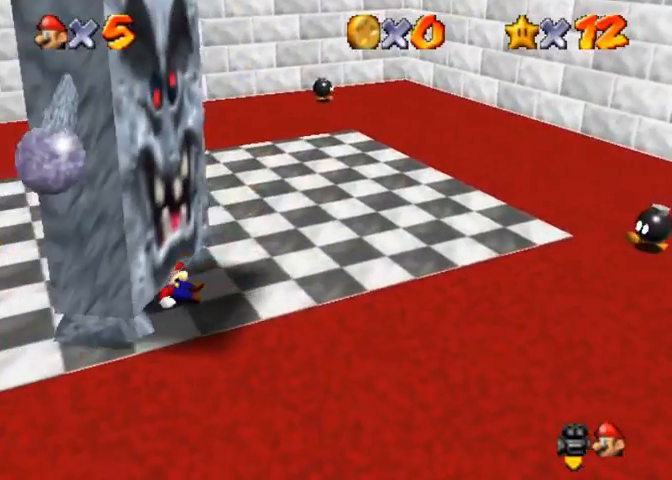
{"buttons": [], "left_stick": "center", "right_stick": "center", "events": []}
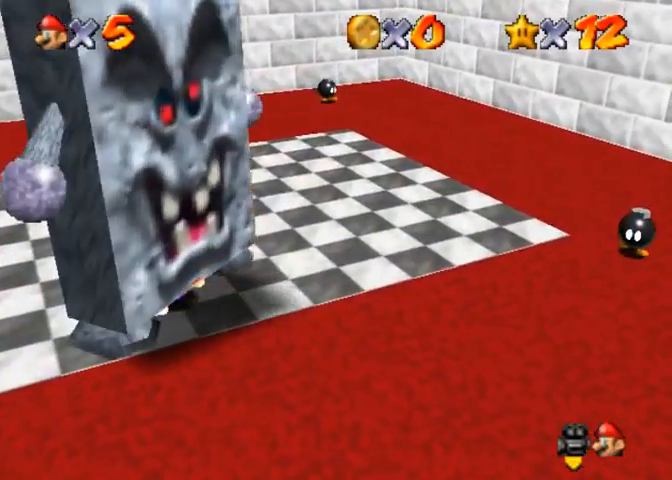
{"buttons": [], "left_stick": "center", "right_stick": "center", "events": [[300, "right_stick", "right"], [433, "right_stick", "center"]]}
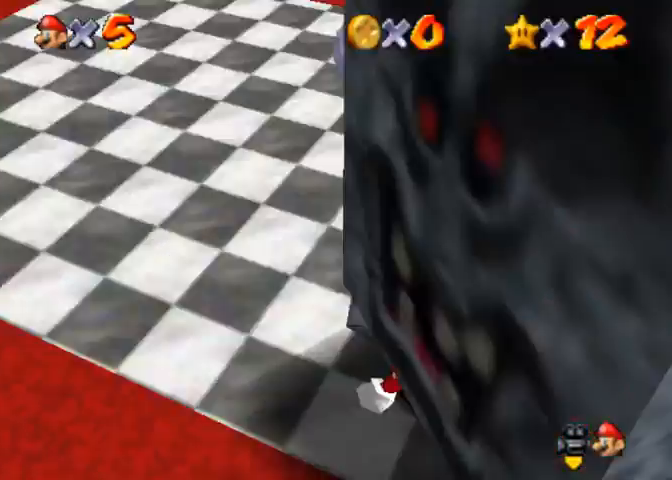
{"buttons": [], "left_stick": "center", "right_stick": "center", "events": [[33, "L1", "down"], [100, "L1", "up"], [233, "right_stick", "right"], [333, "right_stick", "center"]]}
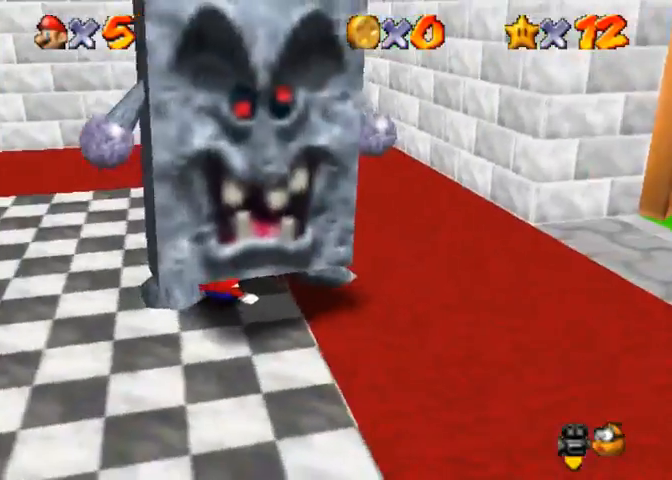
{"buttons": [], "left_stick": "center", "right_stick": "center", "events": [[200, "right_stick", "down-left"], [367, "right_stick", "center"]]}
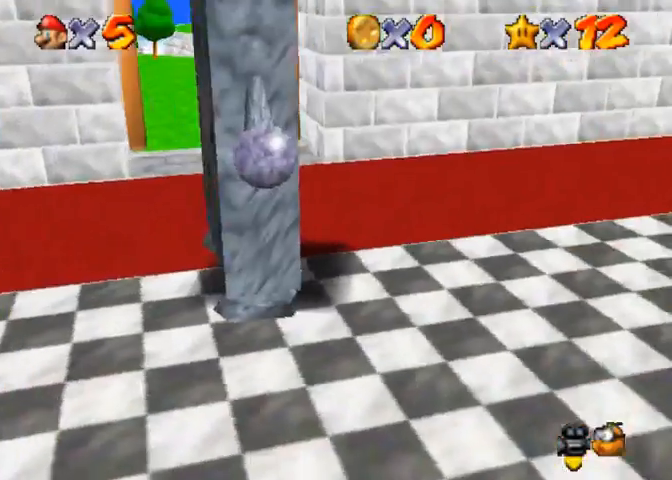
{"buttons": [], "left_stick": "down", "right_stick": "center", "events": [[300, "left_stick", "down"]]}
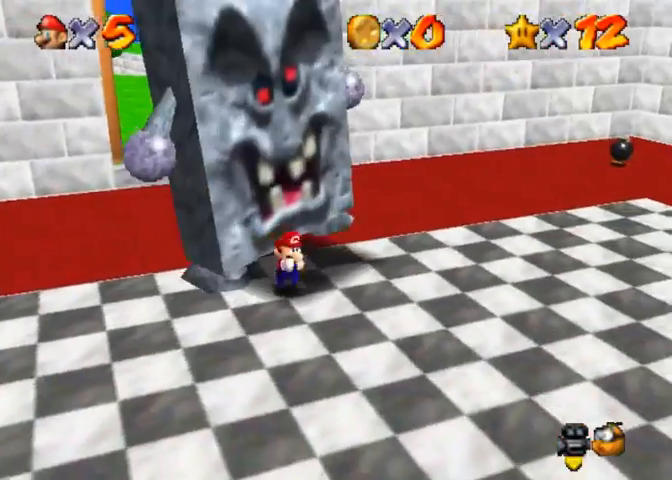
{"buttons": [], "left_stick": "center", "right_stick": "center", "events": [[133, "left_stick", "center"]]}
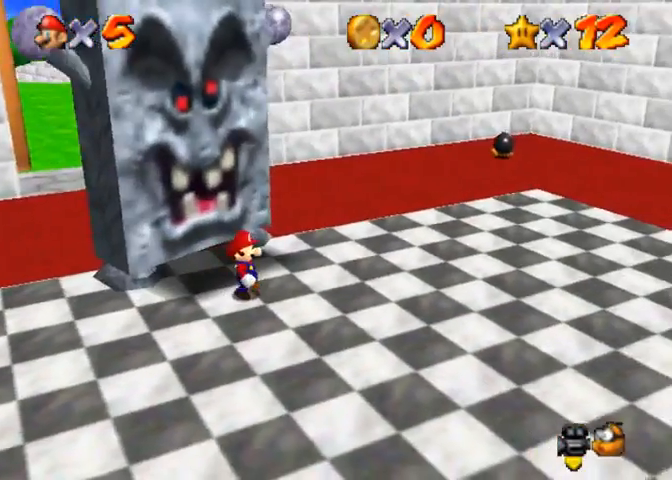
{"buttons": [], "left_stick": "center", "right_stick": "center", "events": [[33, "CROSS", "down"], [267, "R1", "down"], [333, "CROSS", "up"], [400, "R1", "up"]]}
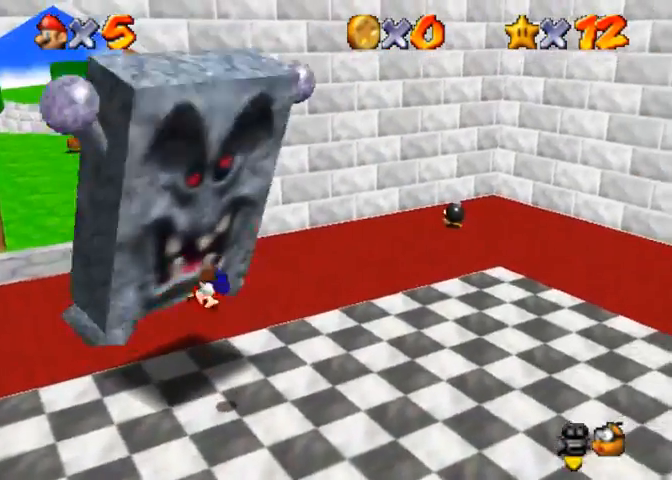
{"buttons": [], "left_stick": "center", "right_stick": "center", "events": []}
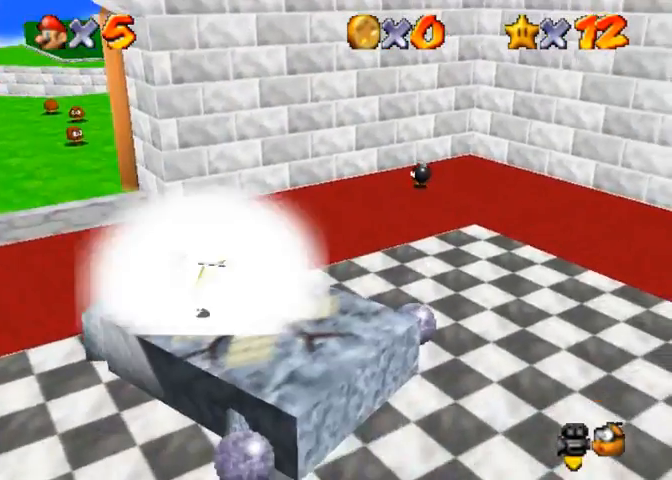
{"buttons": [], "left_stick": "down-right", "right_stick": "center", "events": [[67, "left_stick", "down-right"], [267, "CROSS", "down"], [433, "CROSS", "up"]]}
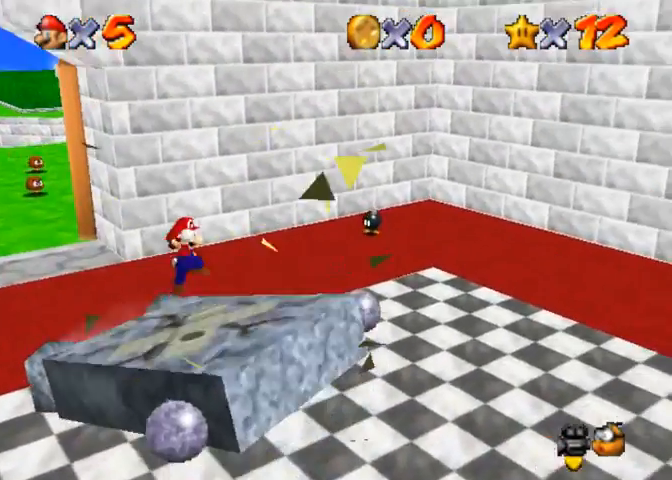
{"buttons": [], "left_stick": "center", "right_stick": "center", "events": [[33, "R1", "down"], [167, "R1", "up"], [200, "left_stick", "center"]]}
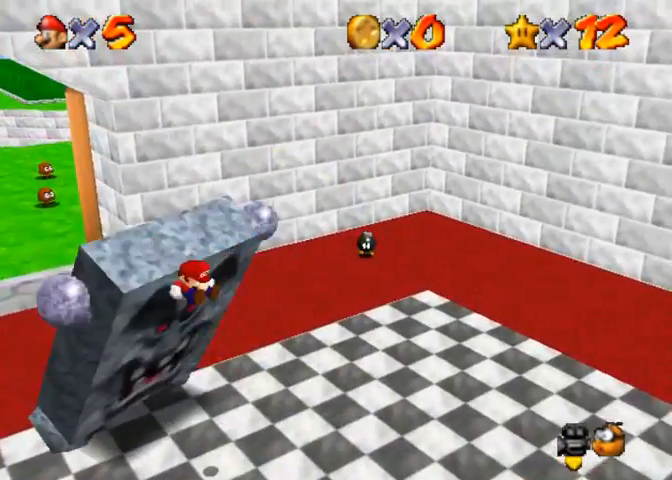
{"buttons": [], "left_stick": "center", "right_stick": "center", "events": []}
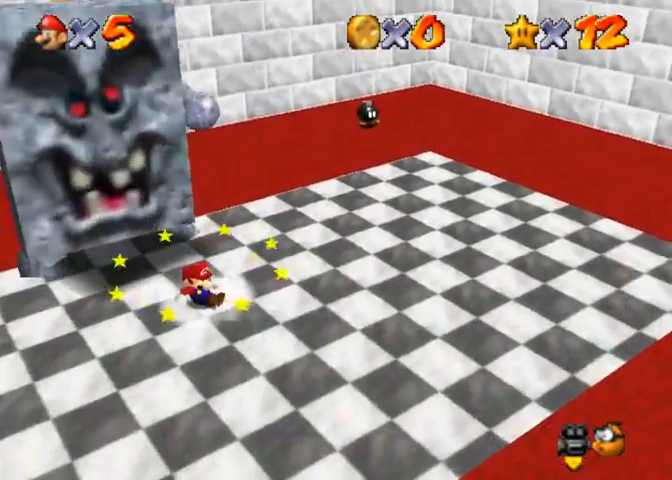
{"buttons": [], "left_stick": "center", "right_stick": "center", "events": []}